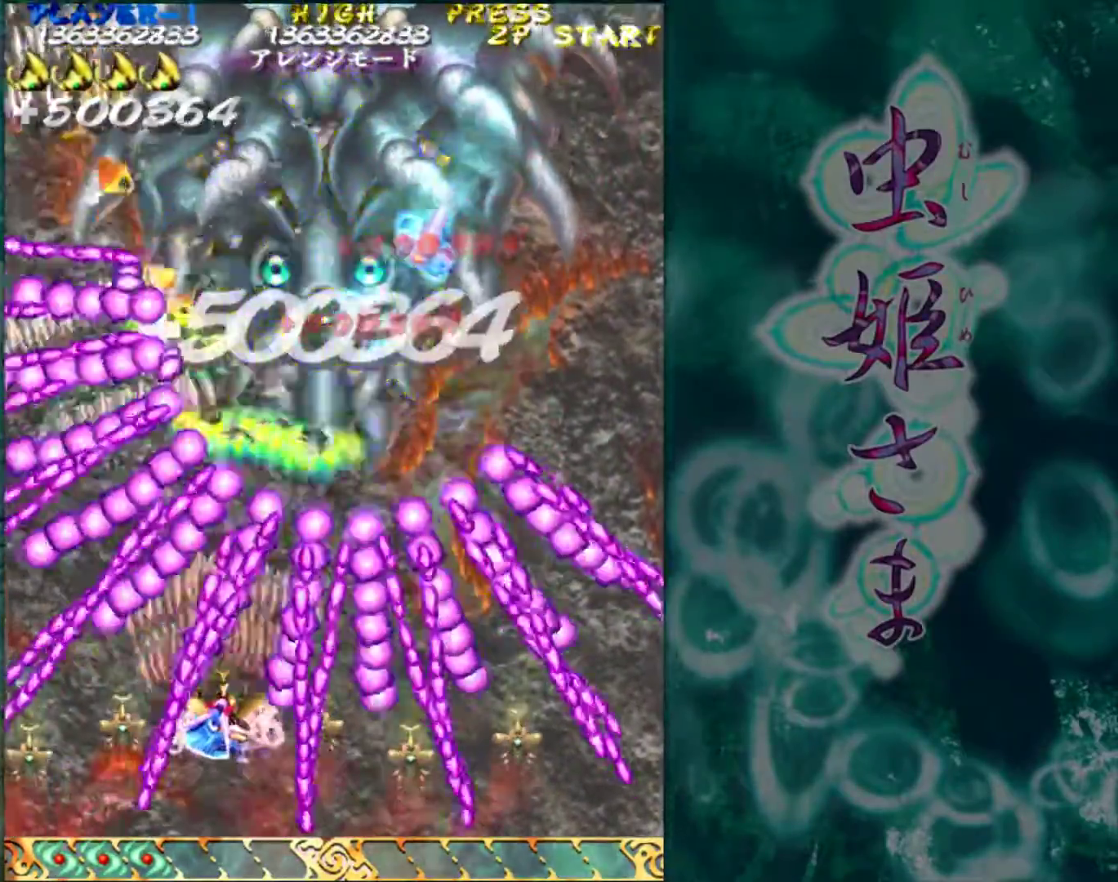
Gameplay with a controller (arcade stick); each line is a JSON object with the inputs held at the frame after it. "events" lists button and stick changes between this image and that frame as [ms after this image, input, new state], when the widget could be followed in between. Not read: L3 R3.
{"buttons": [], "left_stick": "center", "events": []}
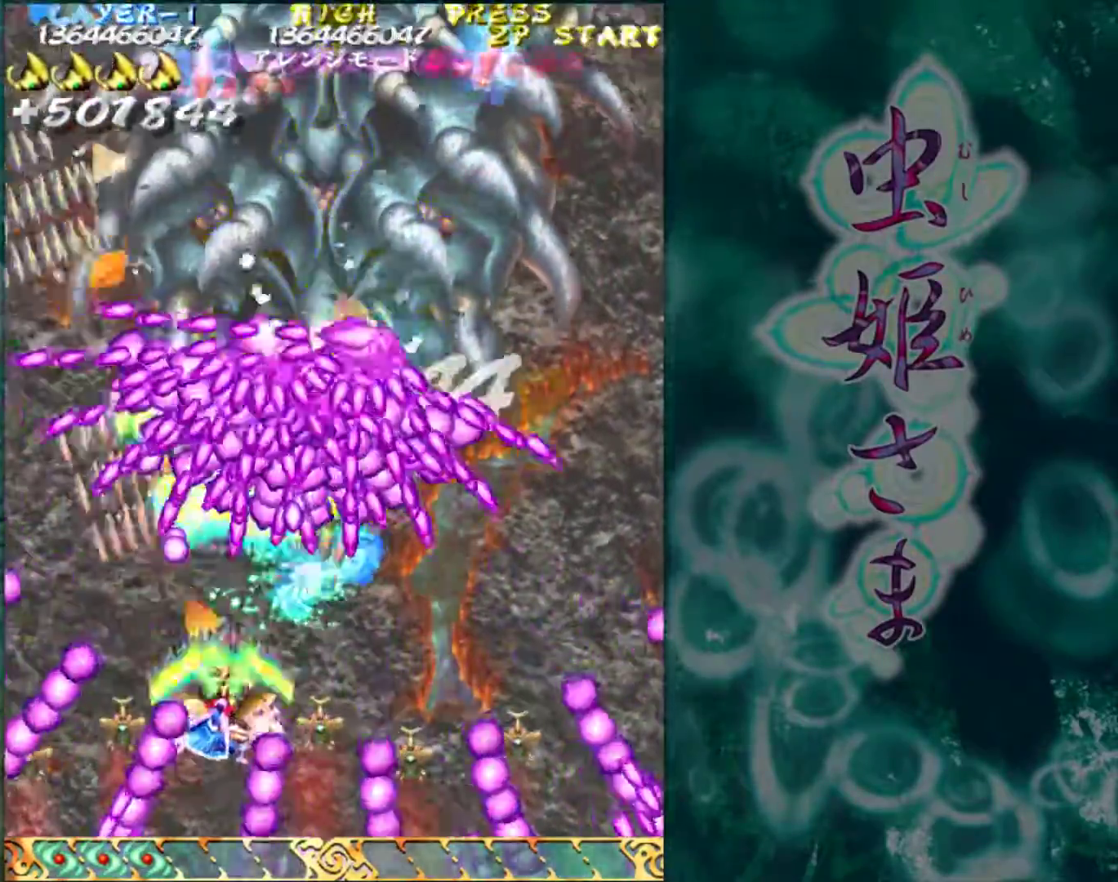
{"buttons": [], "left_stick": "center", "events": [[83, "left_stick", "right"], [167, "left_stick", "down-right"], [300, "left_stick", "center"]]}
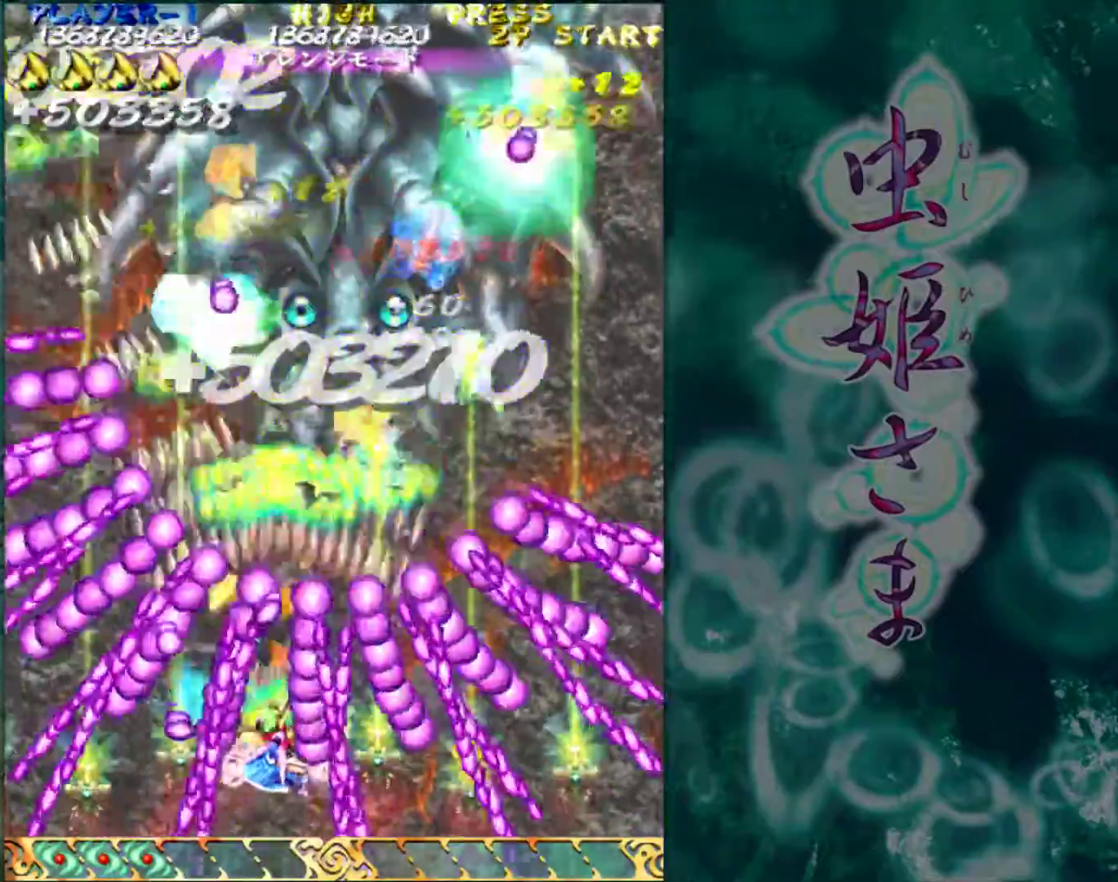
{"buttons": [], "left_stick": "up-right", "events": [[400, "left_stick", "right"], [500, "left_stick", "up-right"]]}
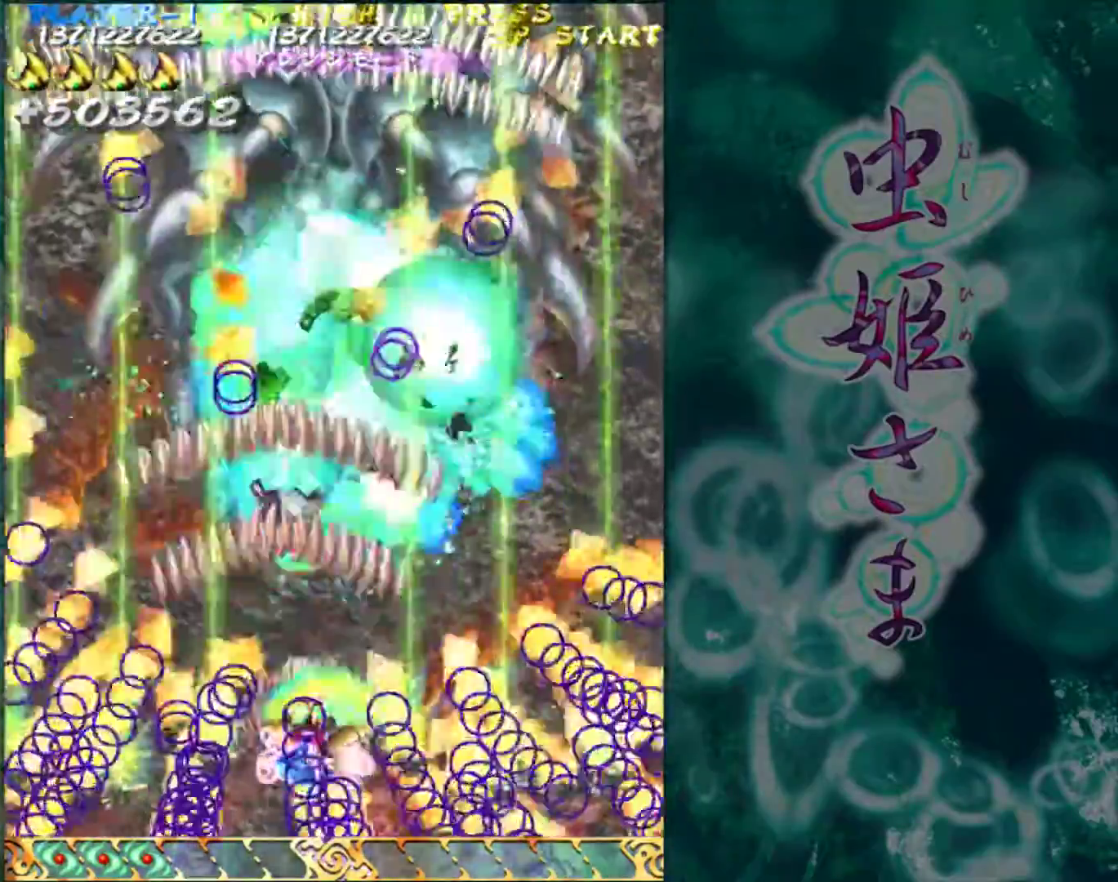
{"buttons": [], "left_stick": "up-right", "events": []}
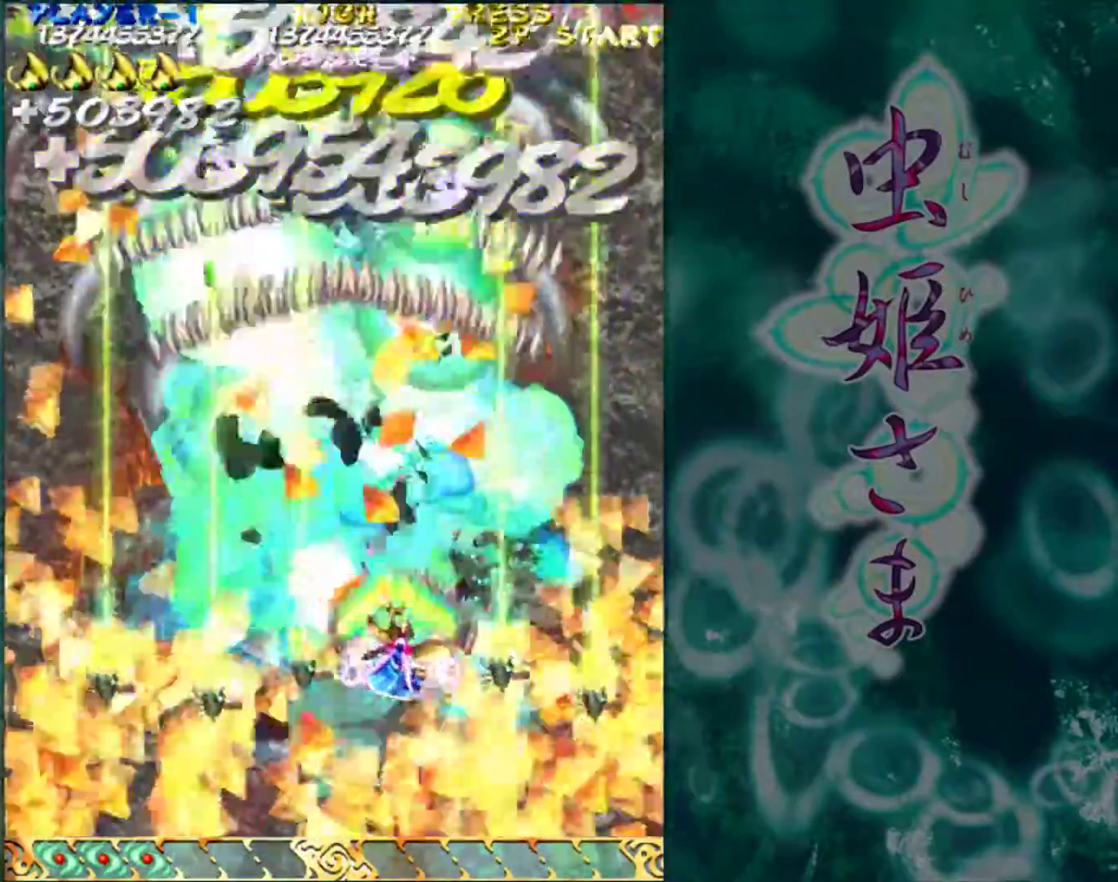
{"buttons": [], "left_stick": "center", "events": [[150, "left_stick", "center"]]}
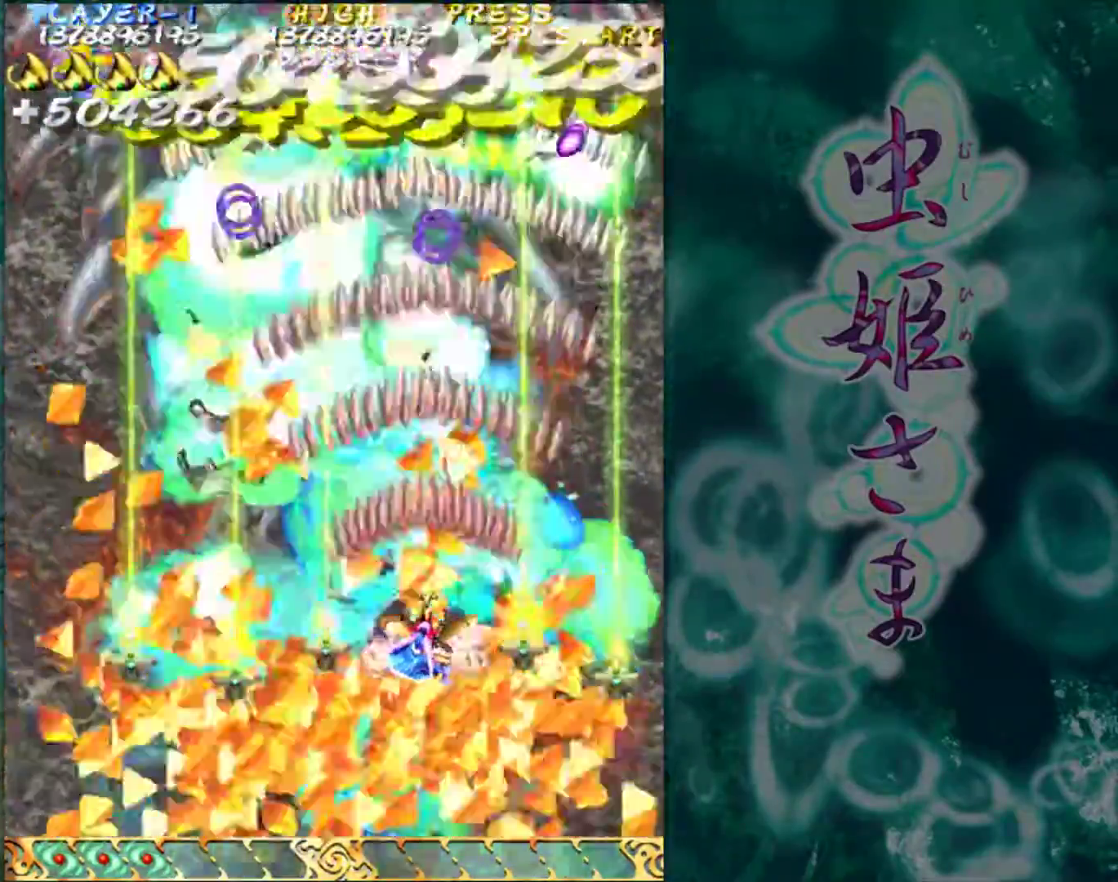
{"buttons": [], "left_stick": "center", "events": []}
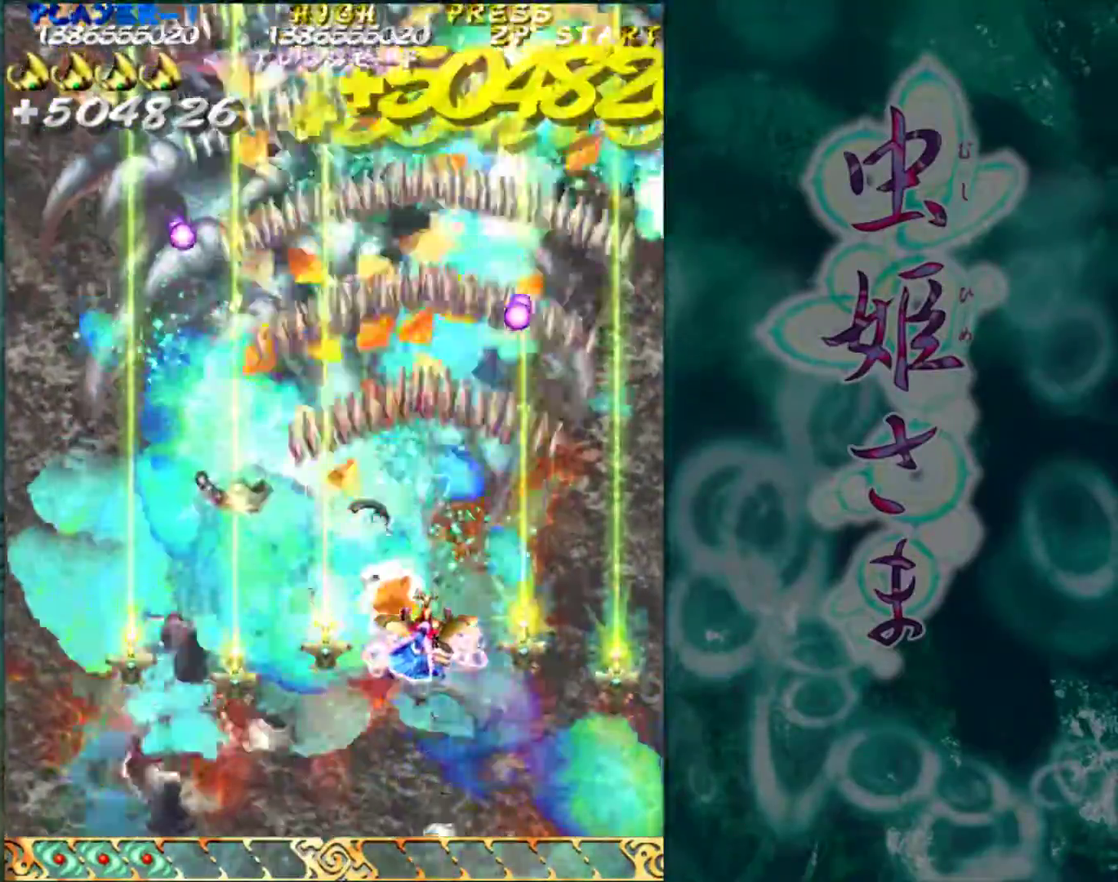
{"buttons": [], "left_stick": "up", "events": [[67, "left_stick", "right"], [450, "left_stick", "up"]]}
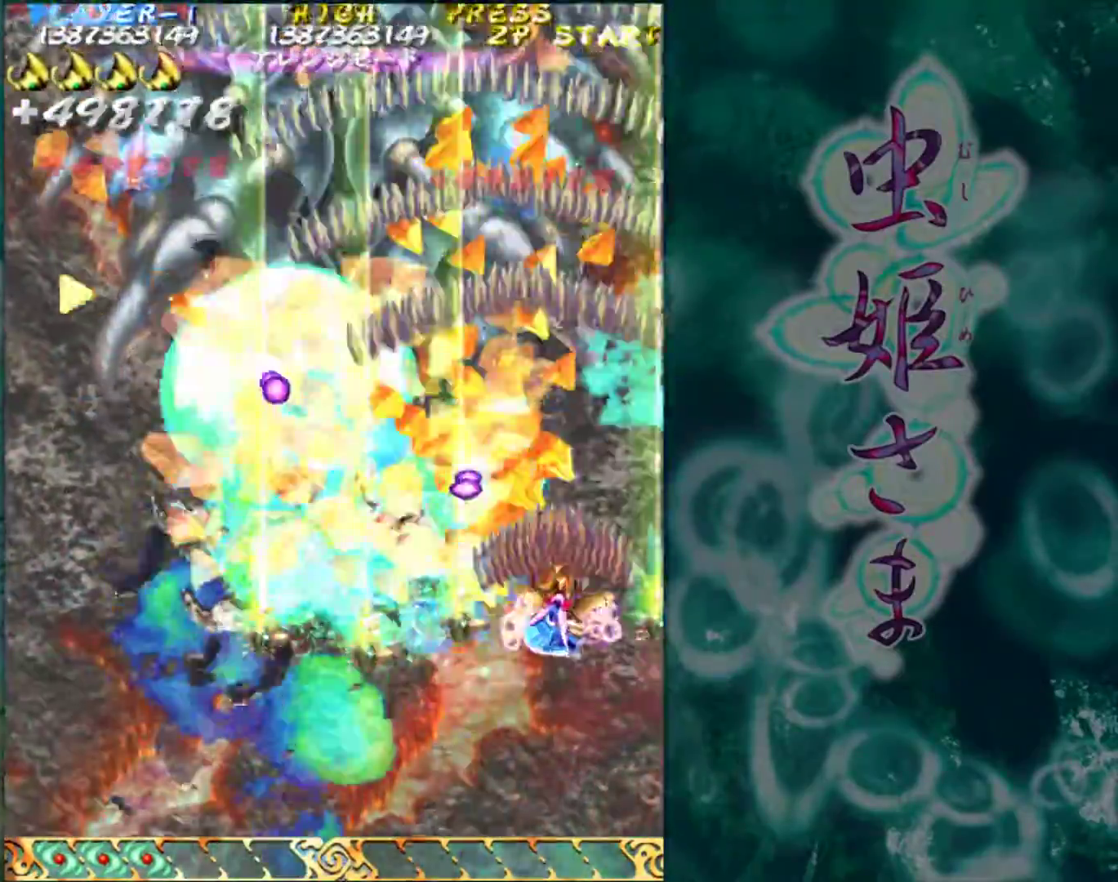
{"buttons": [], "left_stick": "center", "events": [[100, "left_stick", "center"]]}
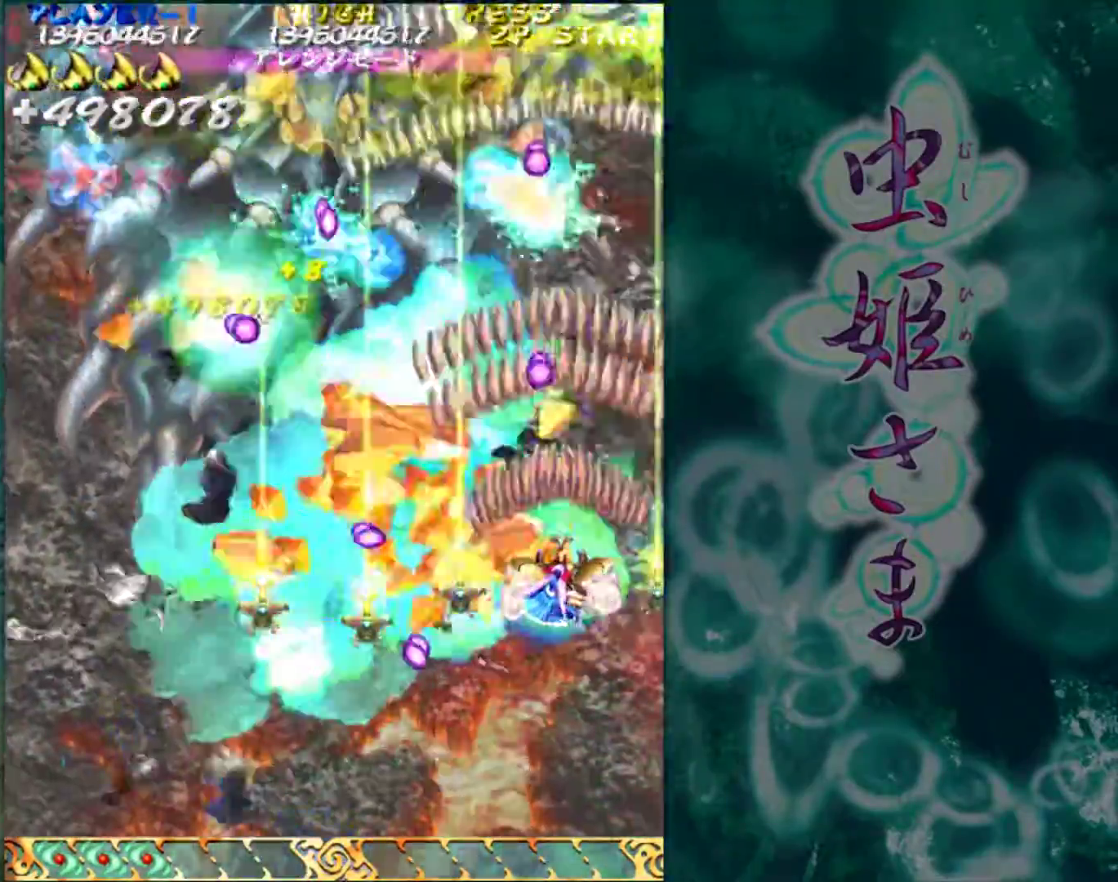
{"buttons": [], "left_stick": "center", "events": [[167, "left_stick", "left"], [433, "left_stick", "center"]]}
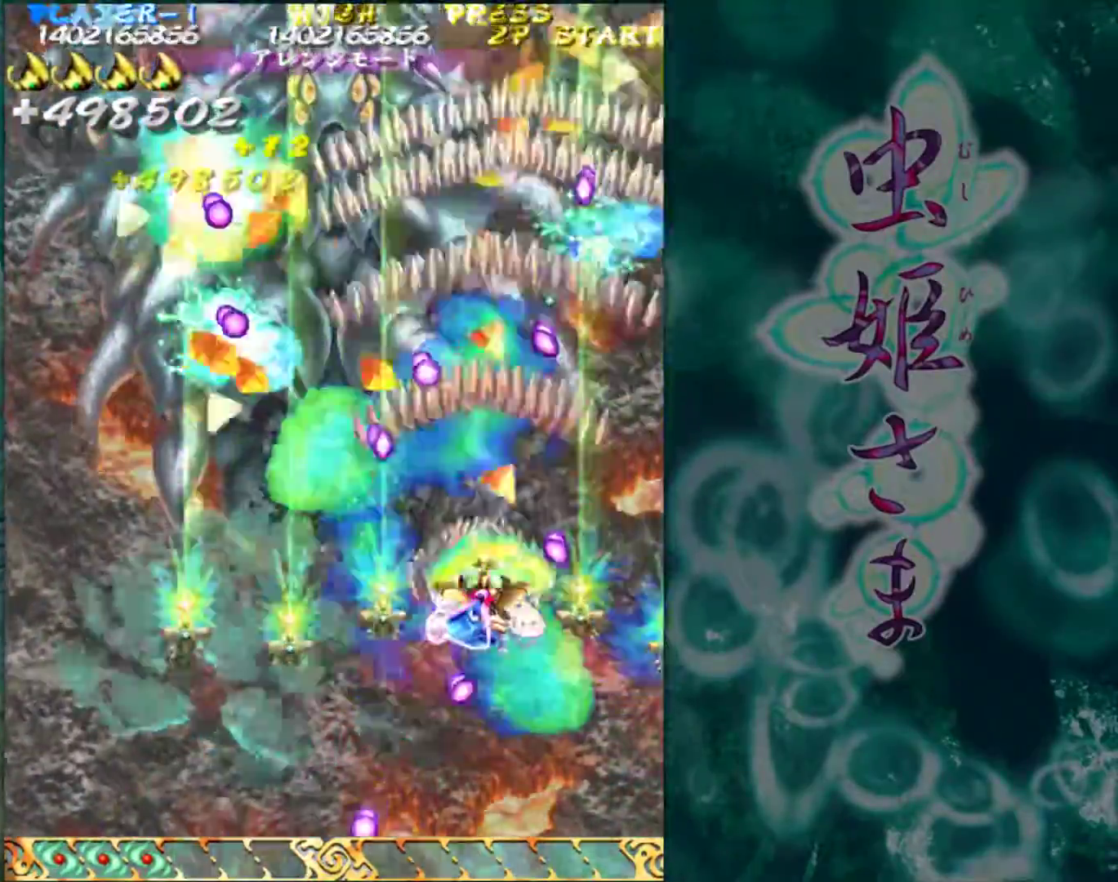
{"buttons": [], "left_stick": "left", "events": [[200, "left_stick", "down"], [300, "left_stick", "center"], [483, "left_stick", "left"]]}
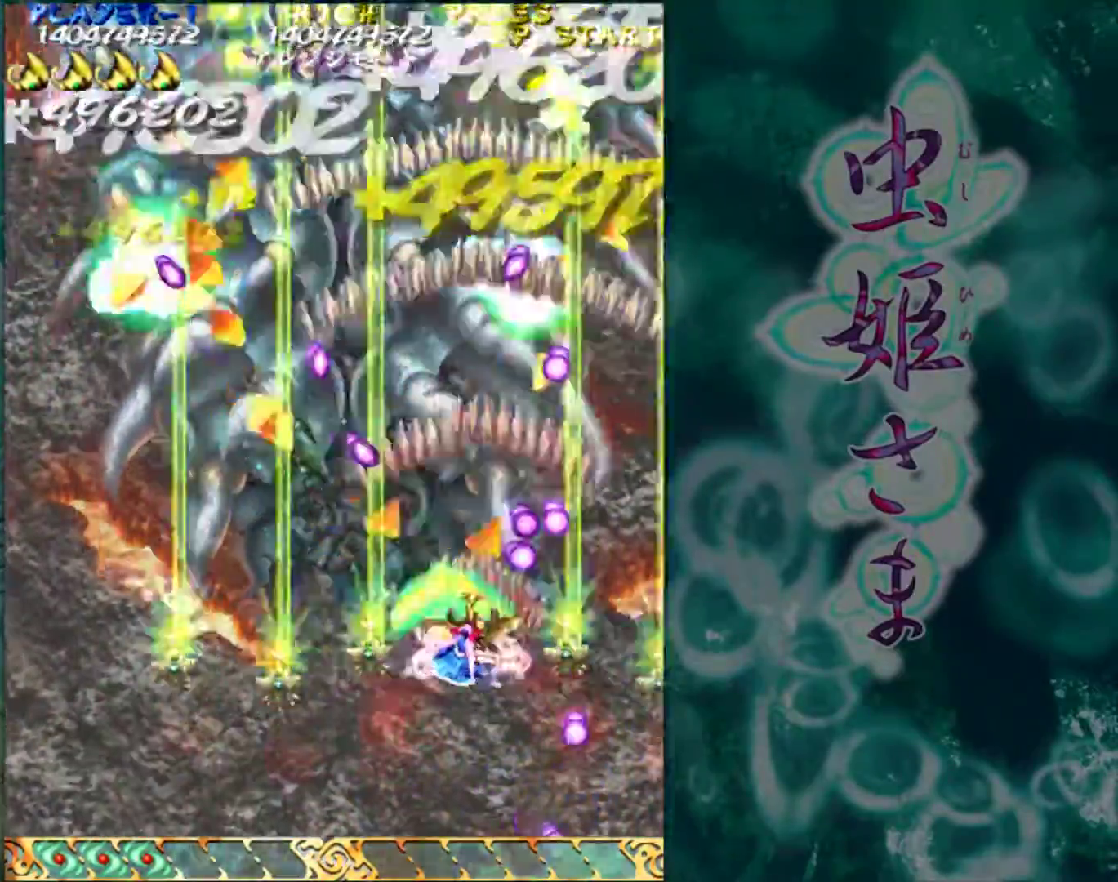
{"buttons": [], "left_stick": "left", "events": [[50, "left_stick", "center"], [500, "left_stick", "left"]]}
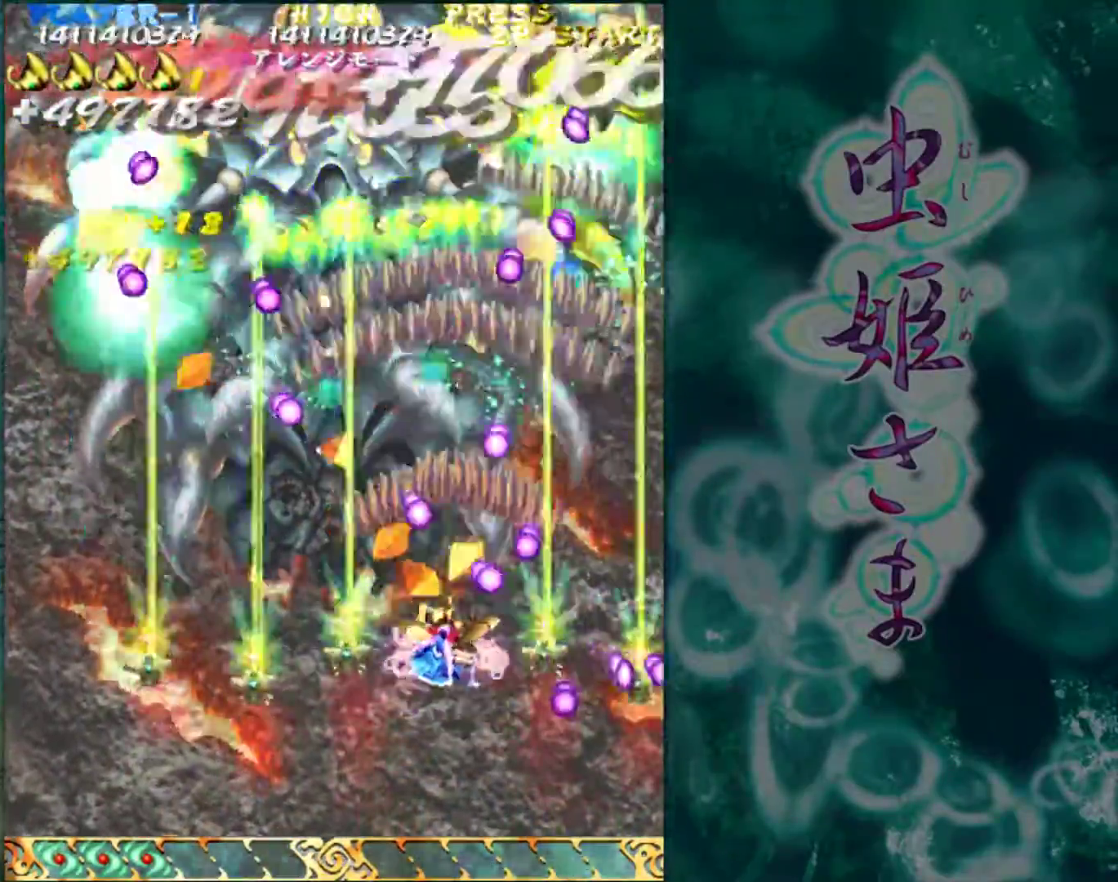
{"buttons": [], "left_stick": "left", "events": [[83, "left_stick", "center"], [400, "left_stick", "down"], [483, "left_stick", "left"]]}
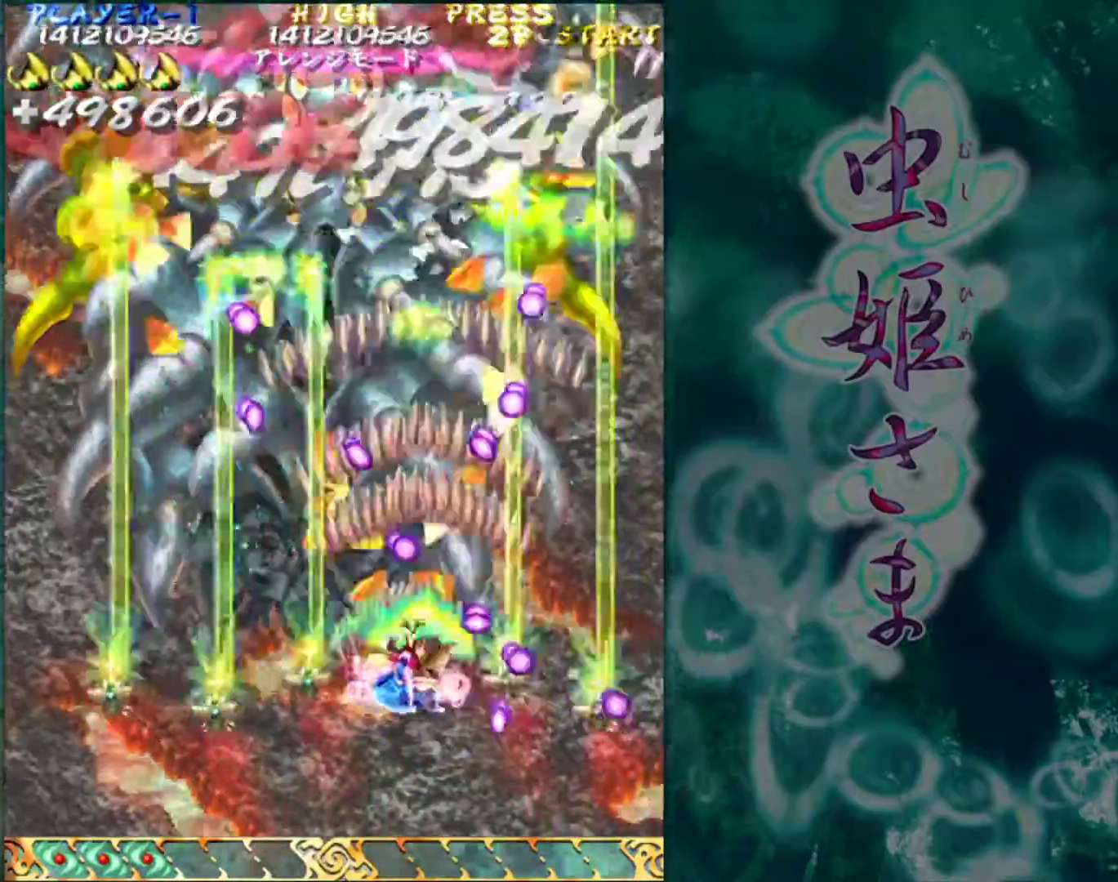
{"buttons": [], "left_stick": "left", "events": []}
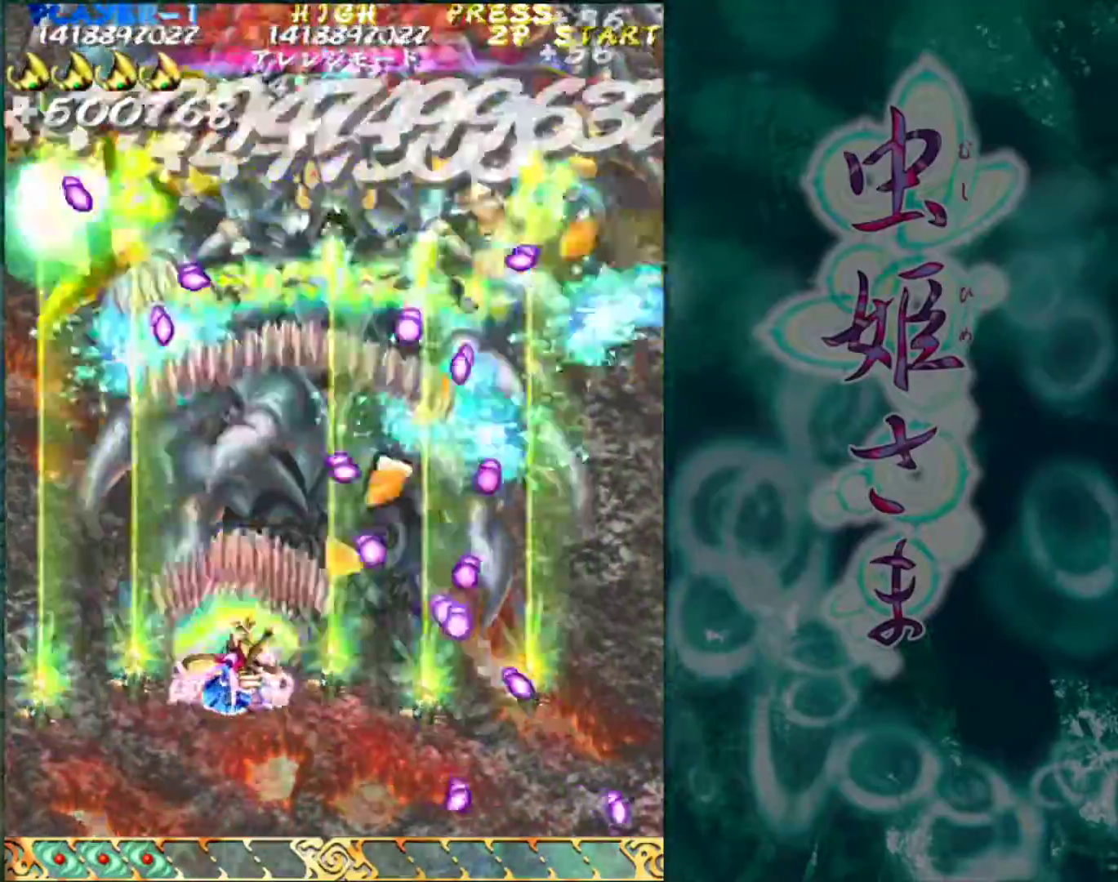
{"buttons": [], "left_stick": "center", "events": [[17, "left_stick", "center"]]}
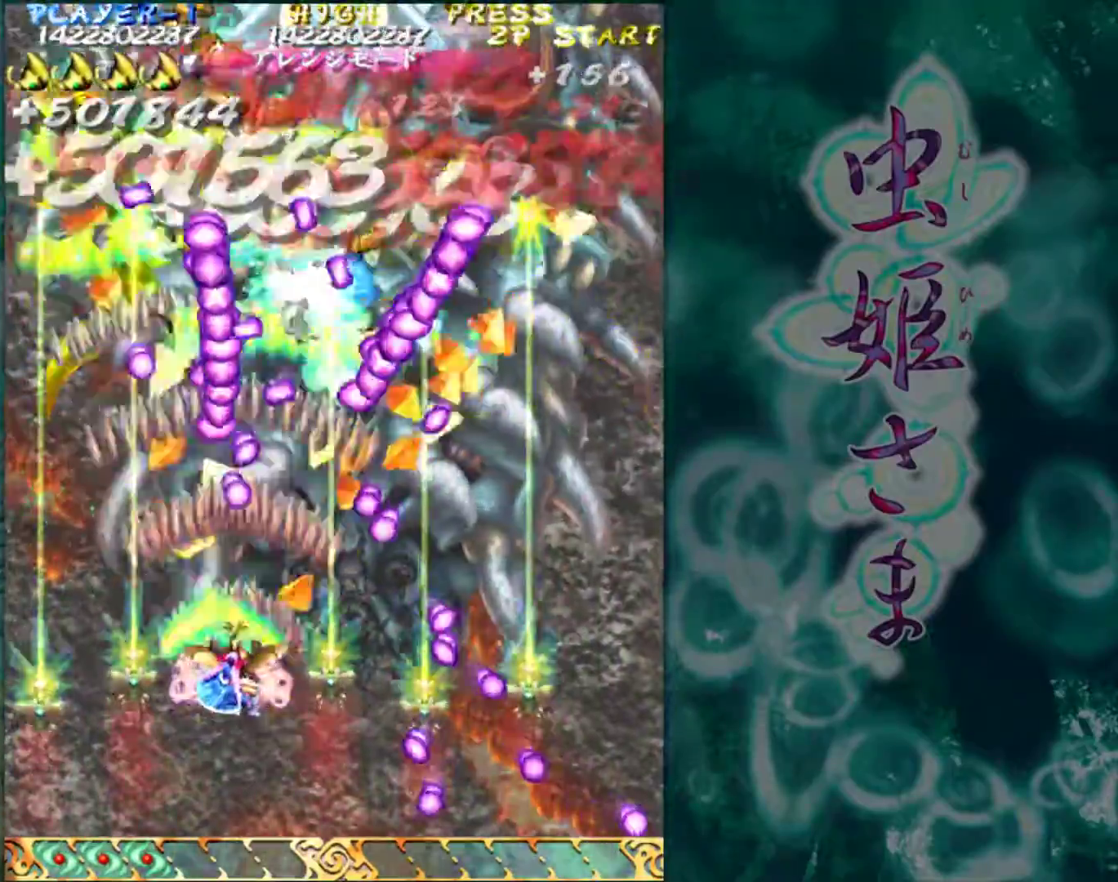
{"buttons": [], "left_stick": "center", "events": [[83, "left_stick", "left"], [300, "left_stick", "center"]]}
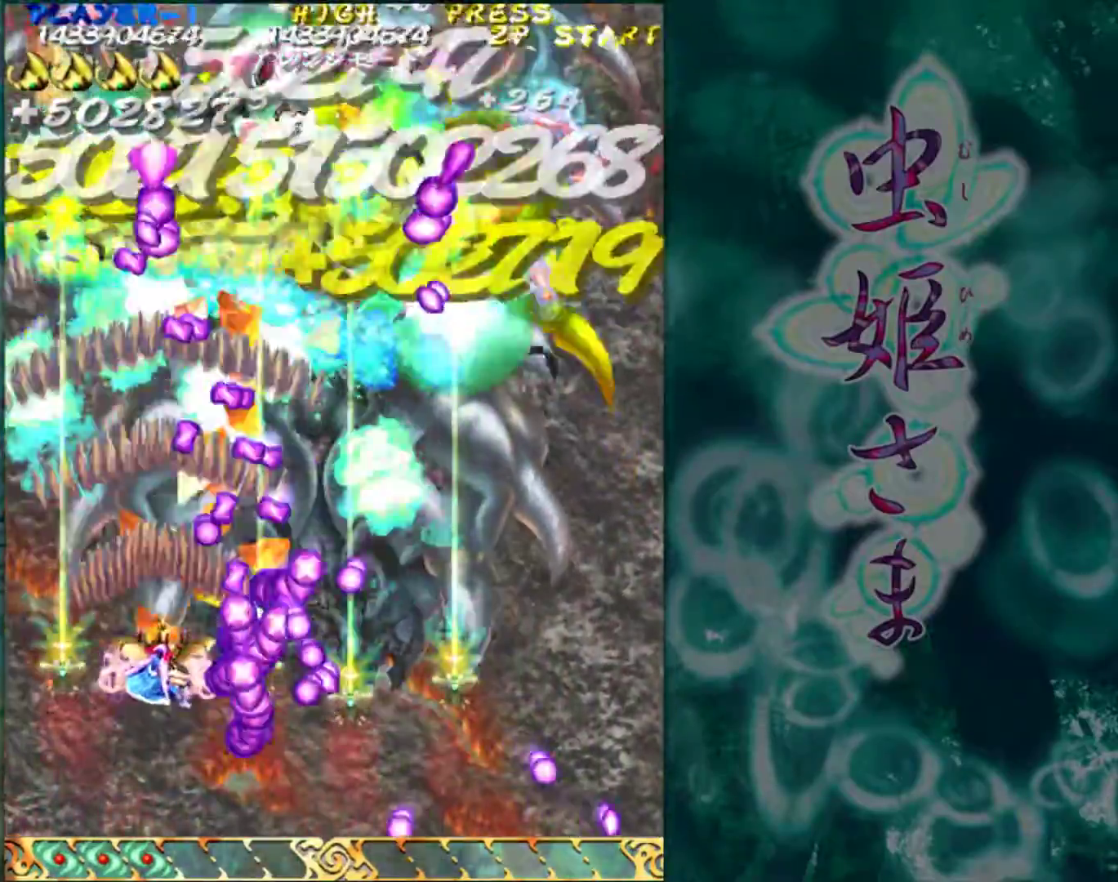
{"buttons": [], "left_stick": "left", "events": [[267, "left_stick", "left"], [350, "left_stick", "center"], [483, "left_stick", "left"]]}
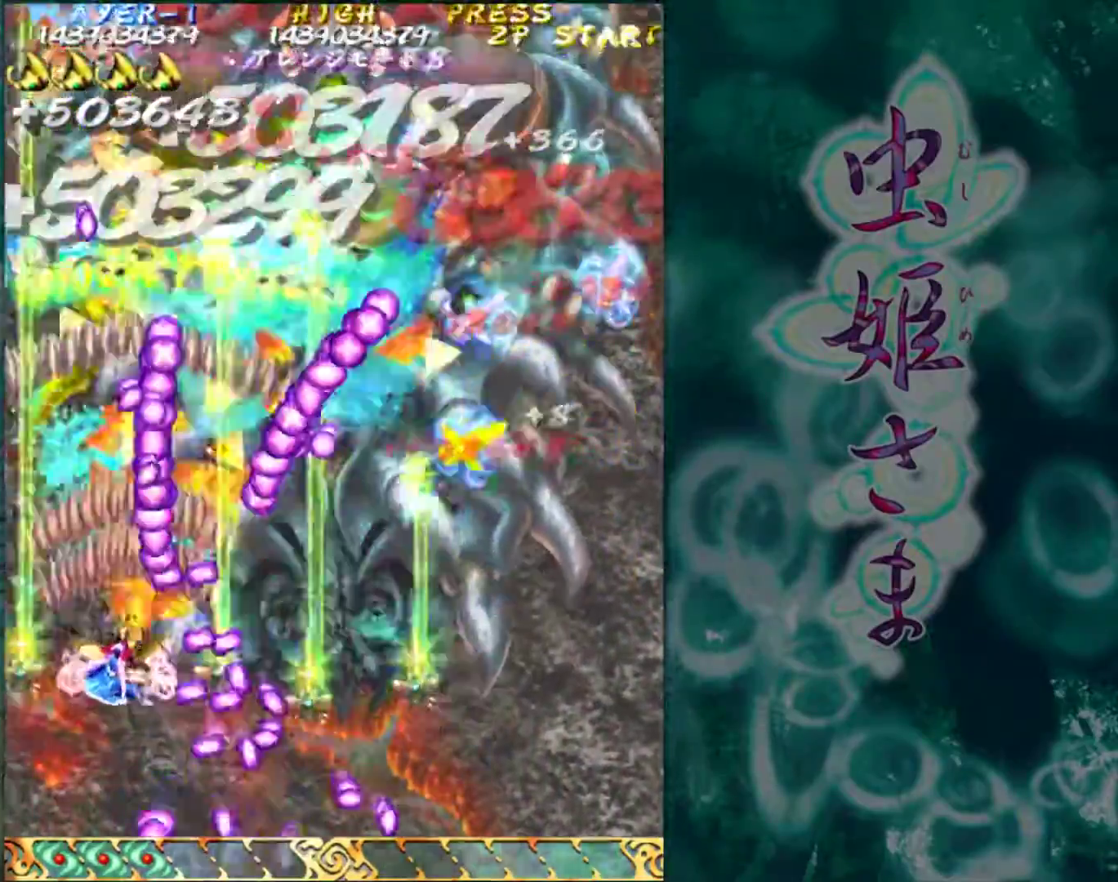
{"buttons": [], "left_stick": "center", "events": [[33, "left_stick", "up-left"], [150, "left_stick", "up"], [300, "left_stick", "center"]]}
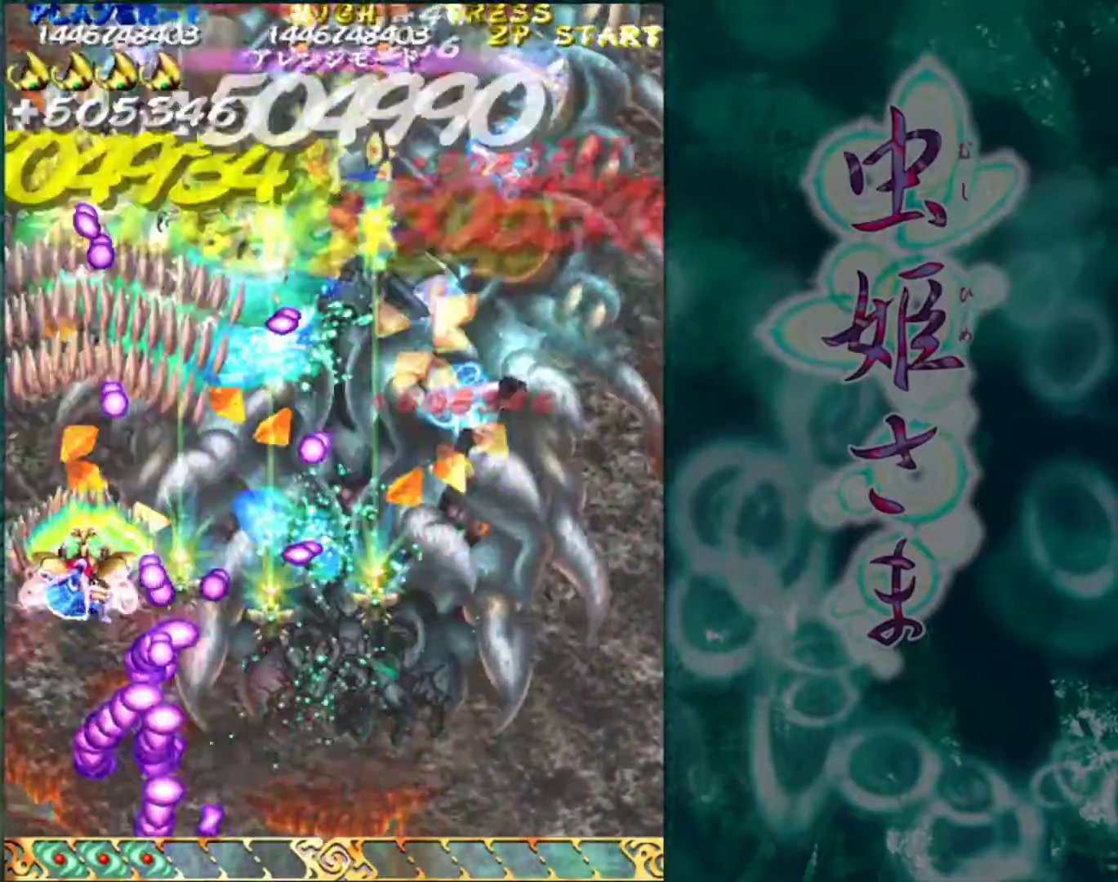
{"buttons": [], "left_stick": "down", "events": [[183, "left_stick", "down"]]}
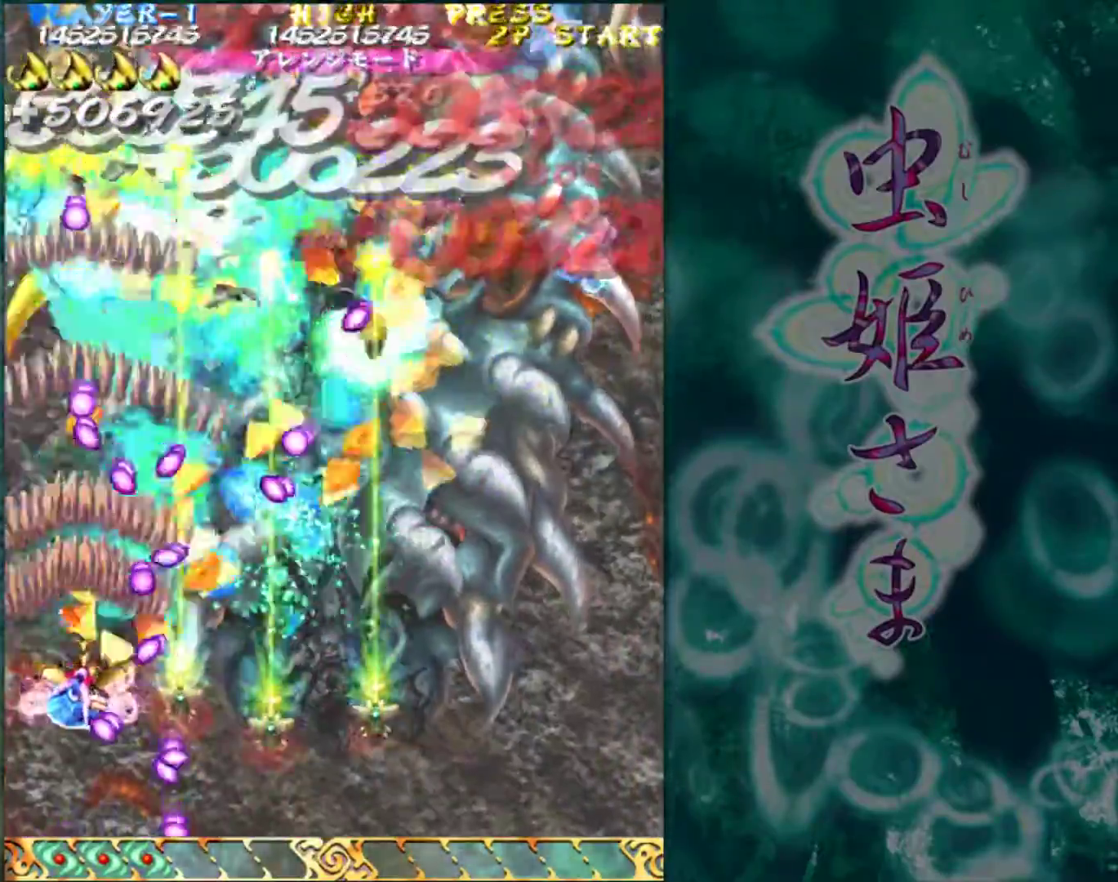
{"buttons": [], "left_stick": "right", "events": [[250, "left_stick", "right"]]}
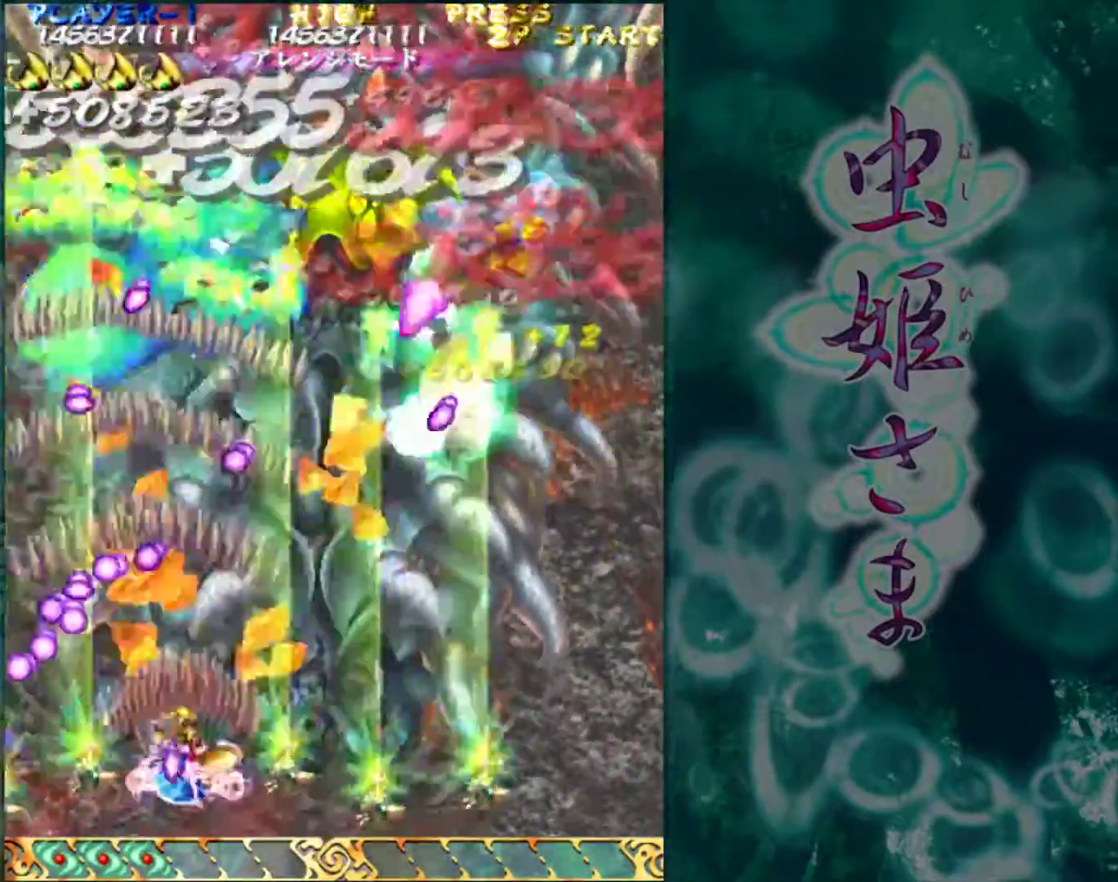
{"buttons": [], "left_stick": "center", "events": [[200, "left_stick", "up"], [367, "left_stick", "center"]]}
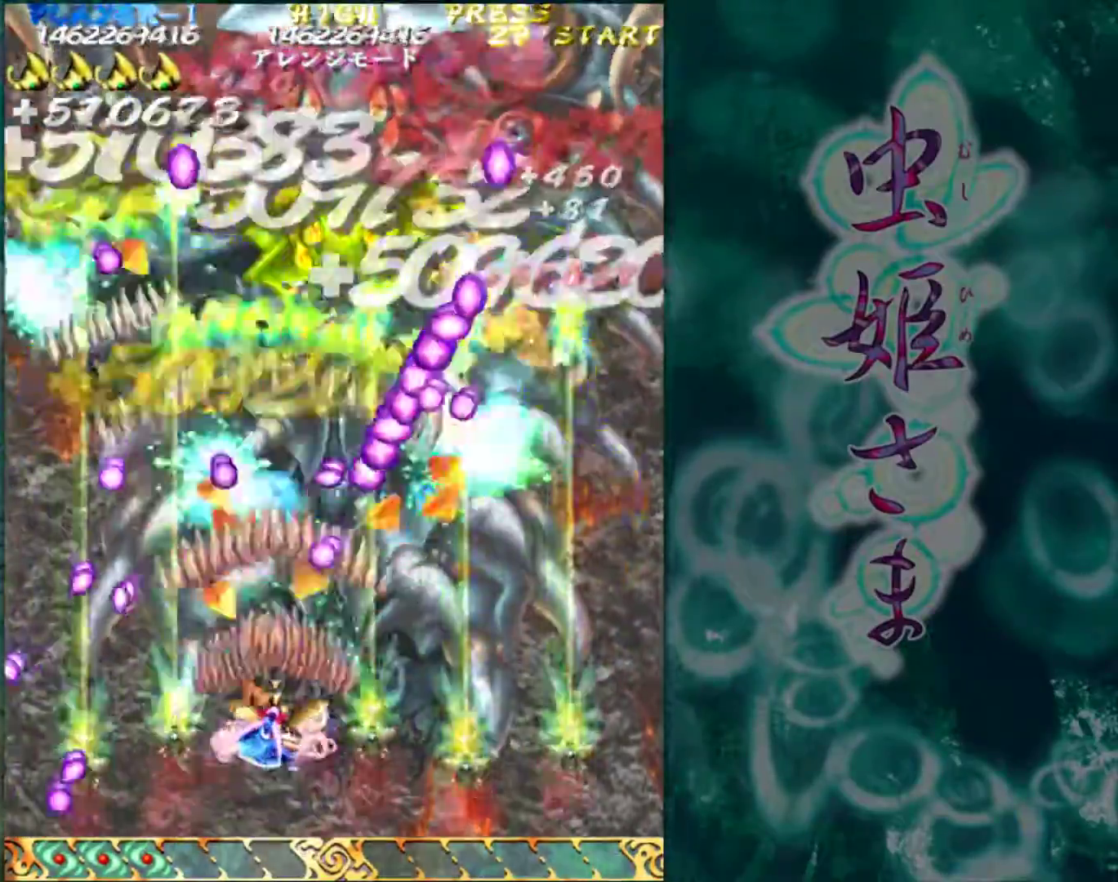
{"buttons": [], "left_stick": "center", "events": [[83, "left_stick", "down"], [150, "left_stick", "right"], [350, "left_stick", "center"]]}
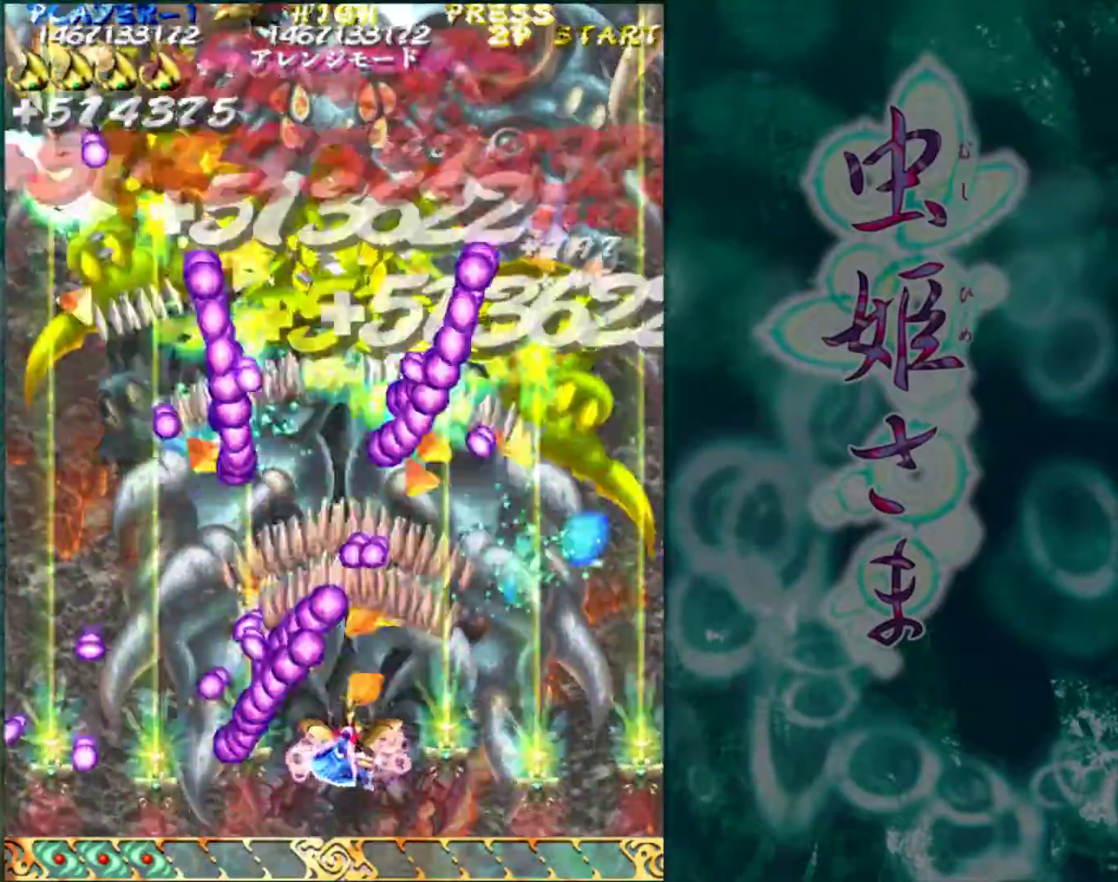
{"buttons": [], "left_stick": "center", "events": [[367, "left_stick", "right"], [450, "left_stick", "center"]]}
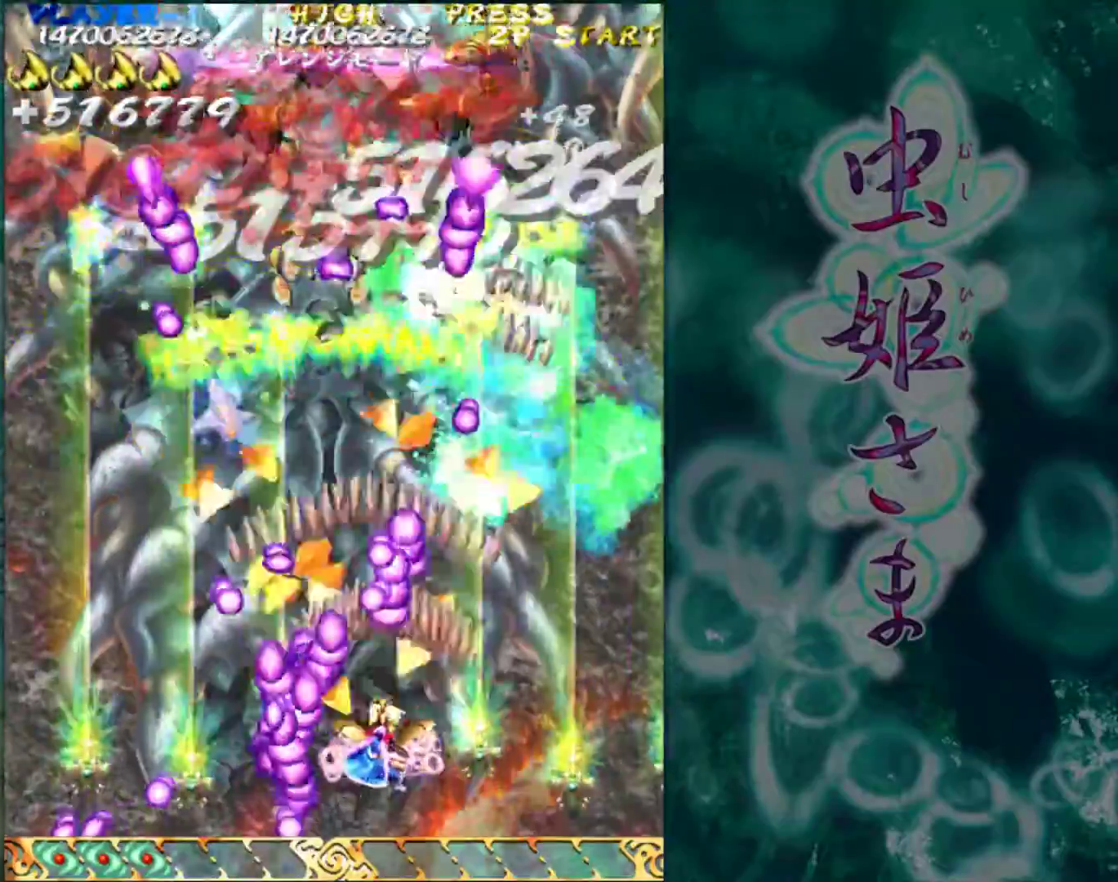
{"buttons": [], "left_stick": "up-right", "events": [[250, "left_stick", "right"], [317, "left_stick", "up-right"]]}
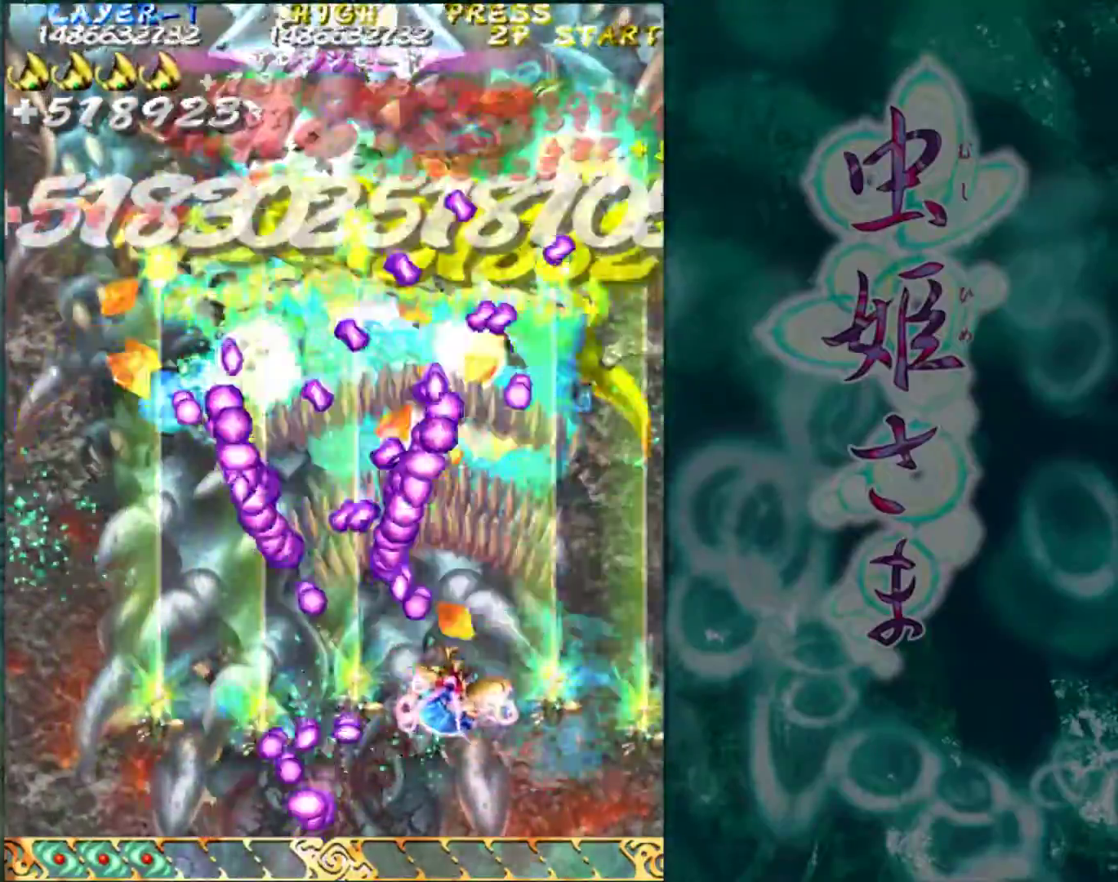
{"buttons": [], "left_stick": "center", "events": [[433, "left_stick", "center"]]}
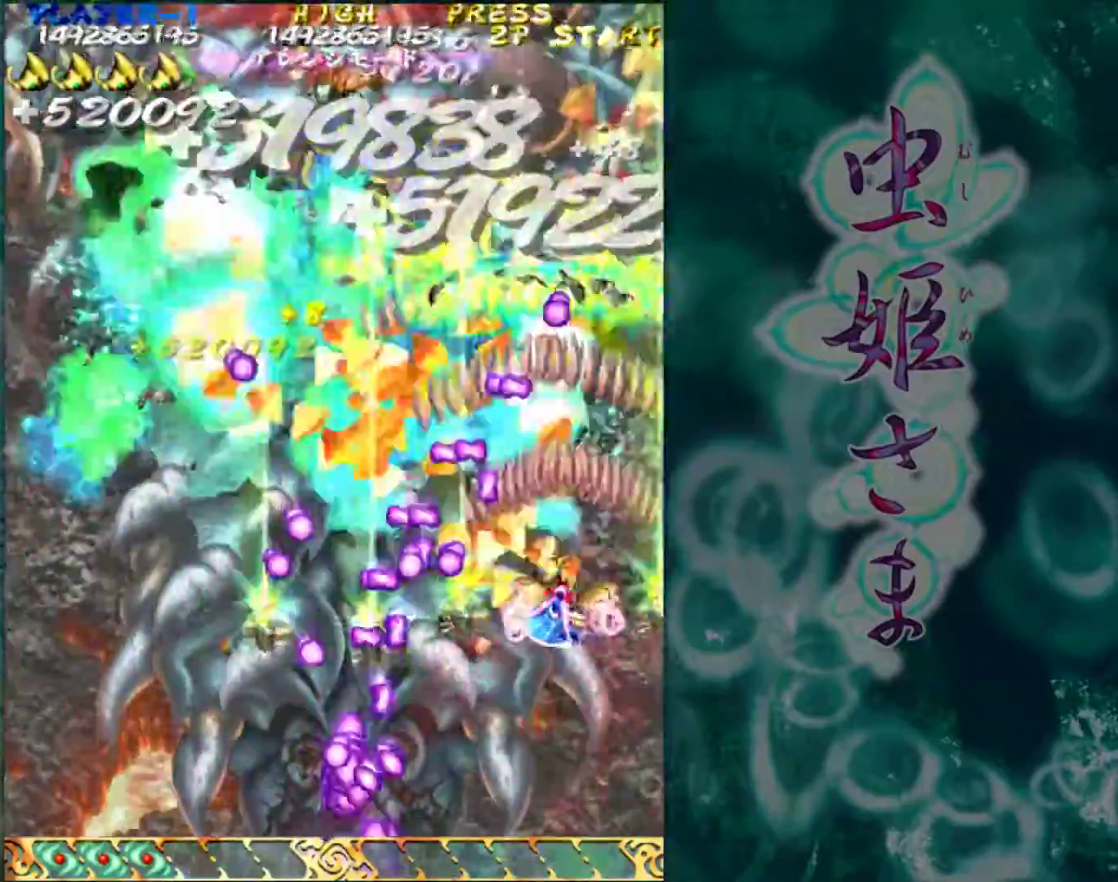
{"buttons": [], "left_stick": "center", "events": [[33, "left_stick", "right"], [83, "left_stick", "center"]]}
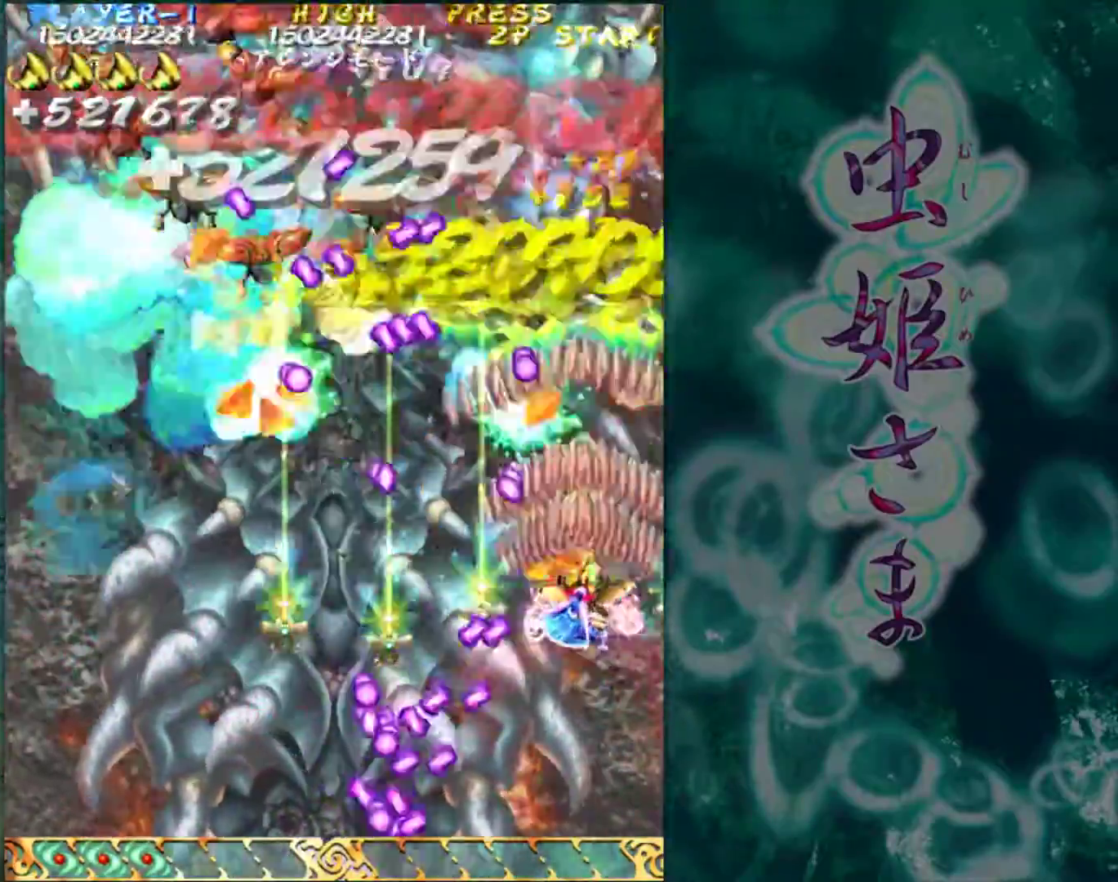
{"buttons": [], "left_stick": "center", "events": [[83, "left_stick", "down"], [183, "left_stick", "center"], [233, "left_stick", "down"], [333, "left_stick", "center"], [400, "left_stick", "down"], [450, "left_stick", "center"]]}
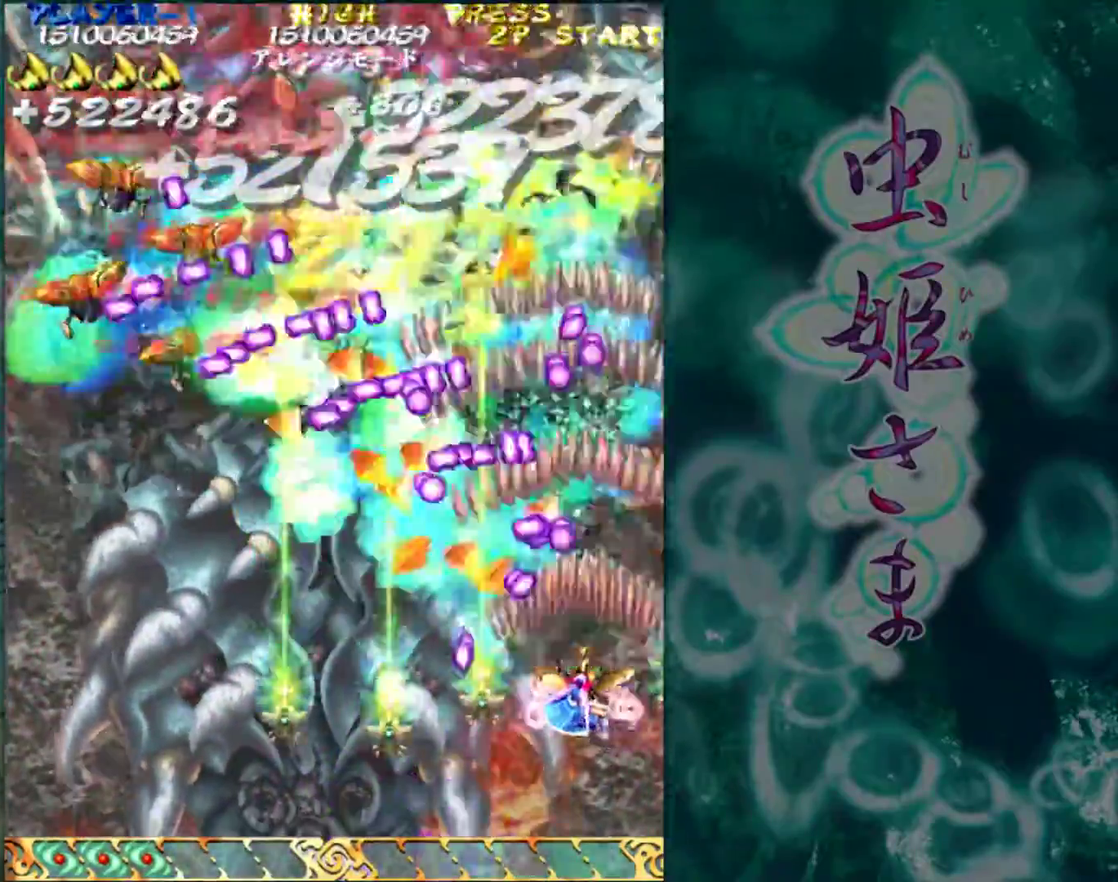
{"buttons": [], "left_stick": "left", "events": [[150, "left_stick", "left"]]}
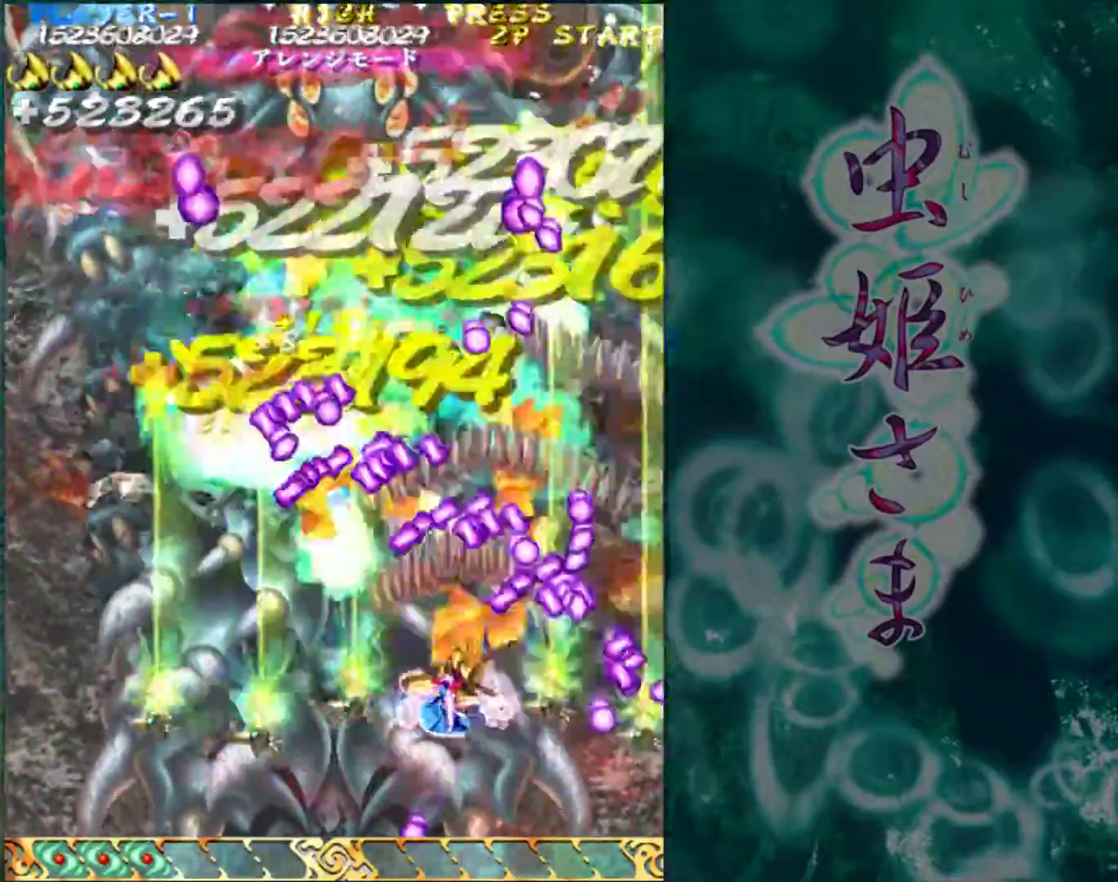
{"buttons": [], "left_stick": "center", "events": [[117, "left_stick", "center"], [167, "left_stick", "down"], [300, "left_stick", "center"], [417, "left_stick", "left"], [483, "left_stick", "center"]]}
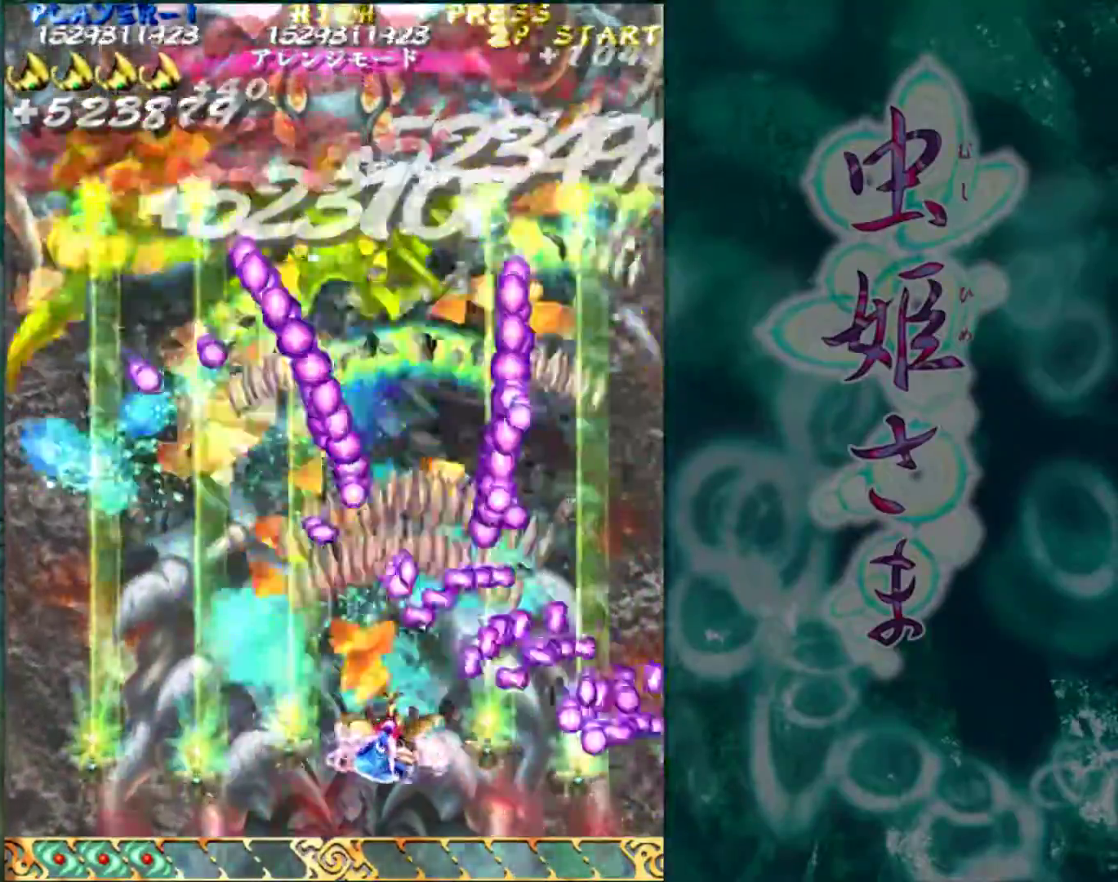
{"buttons": [], "left_stick": "center", "events": [[283, "left_stick", "left"], [383, "left_stick", "center"]]}
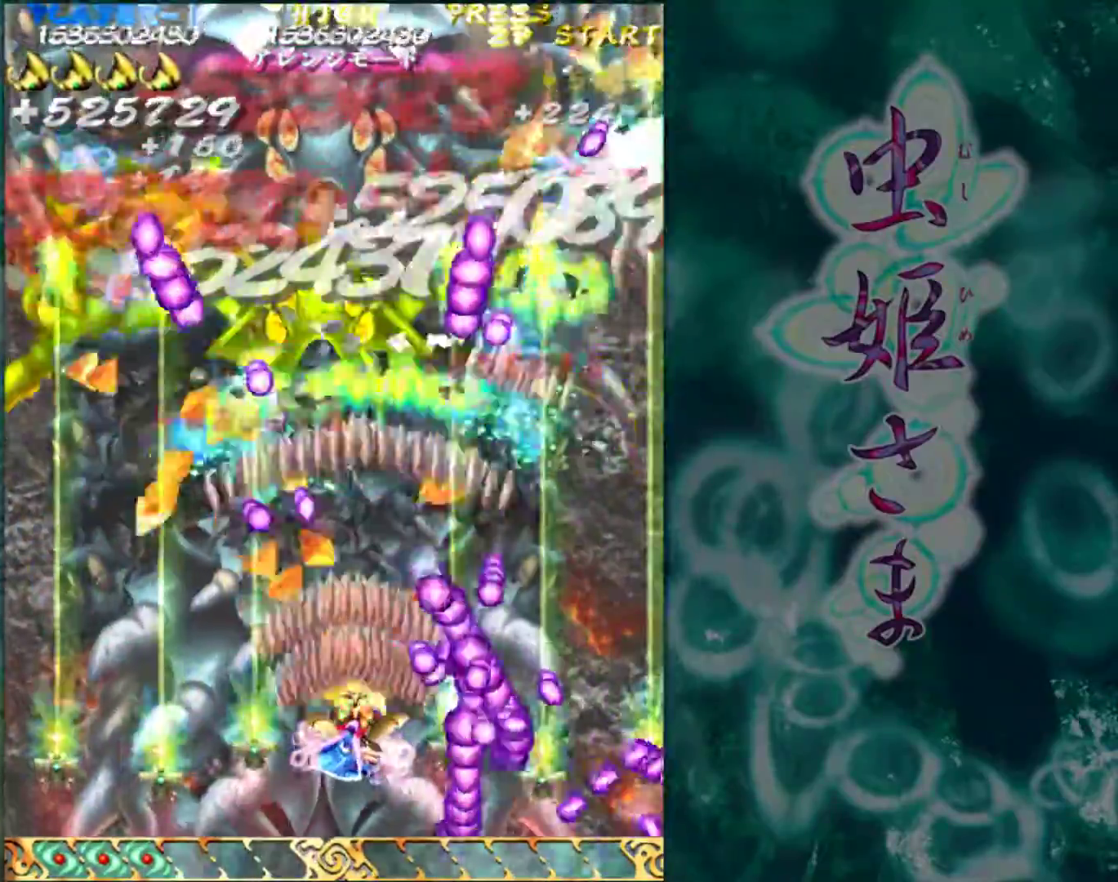
{"buttons": [], "left_stick": "left", "events": [[267, "left_stick", "left"], [350, "left_stick", "center"], [467, "left_stick", "left"]]}
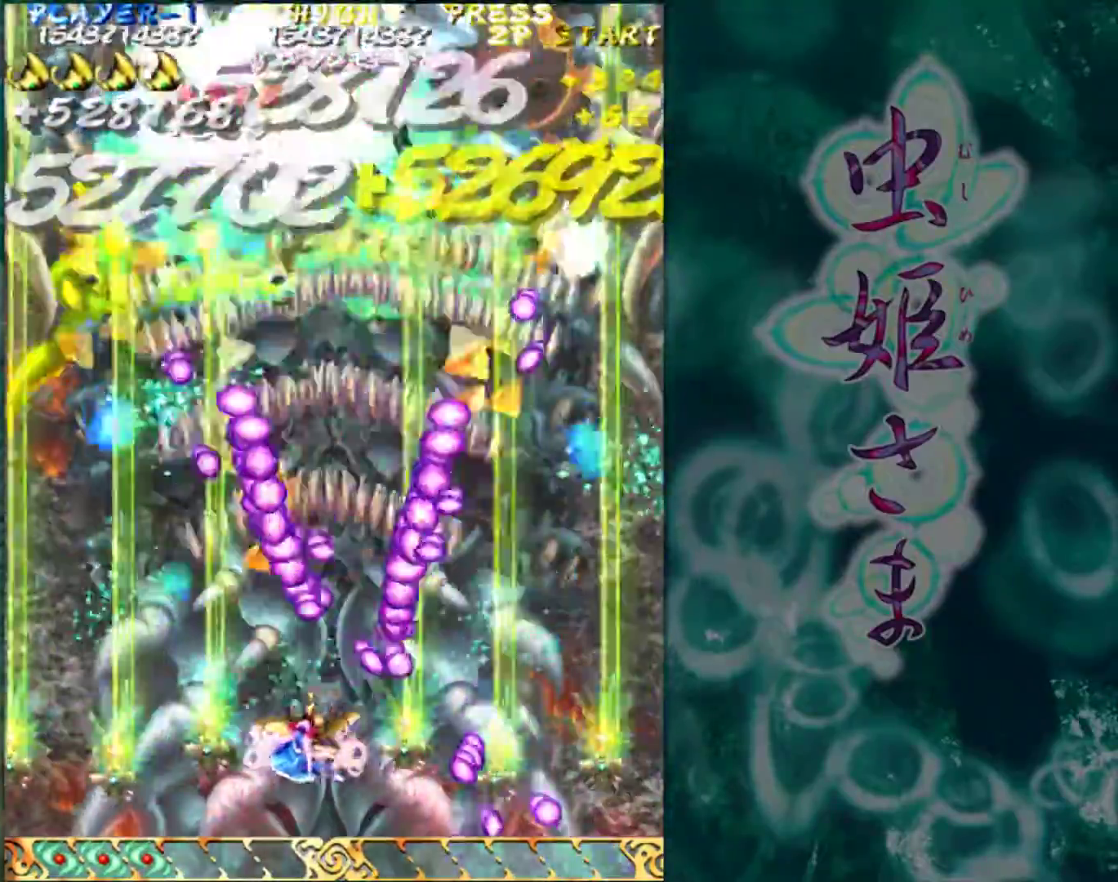
{"buttons": [], "left_stick": "up-left", "events": [[67, "left_stick", "center"], [150, "left_stick", "left"], [417, "left_stick", "up-left"]]}